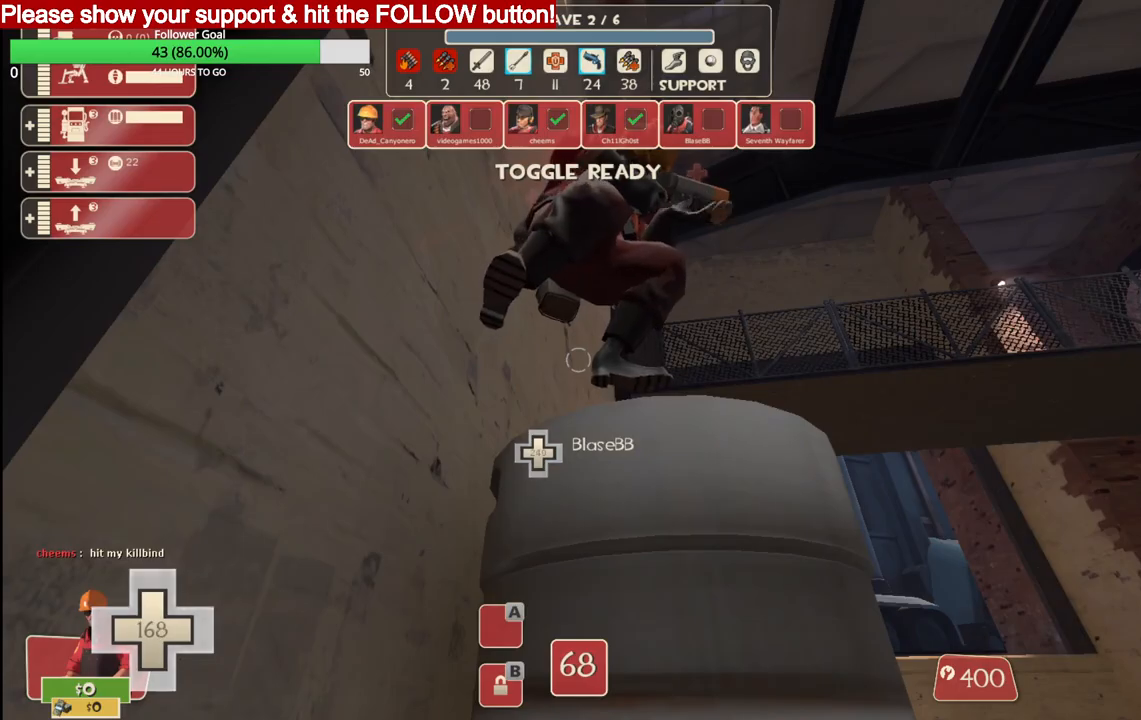
Gameplay with a controller (PlayStation layout); each line is a JSON object with the inputs held at the frame after it. "events" lists button and stick changes between this image and that frame as [ms after this image, input, new state], when the widget could be followed in between.
{"buttons": [], "left_stick": "center", "right_stick": "center", "events": [[167, "right_stick", "down"], [333, "right_stick", "center"]]}
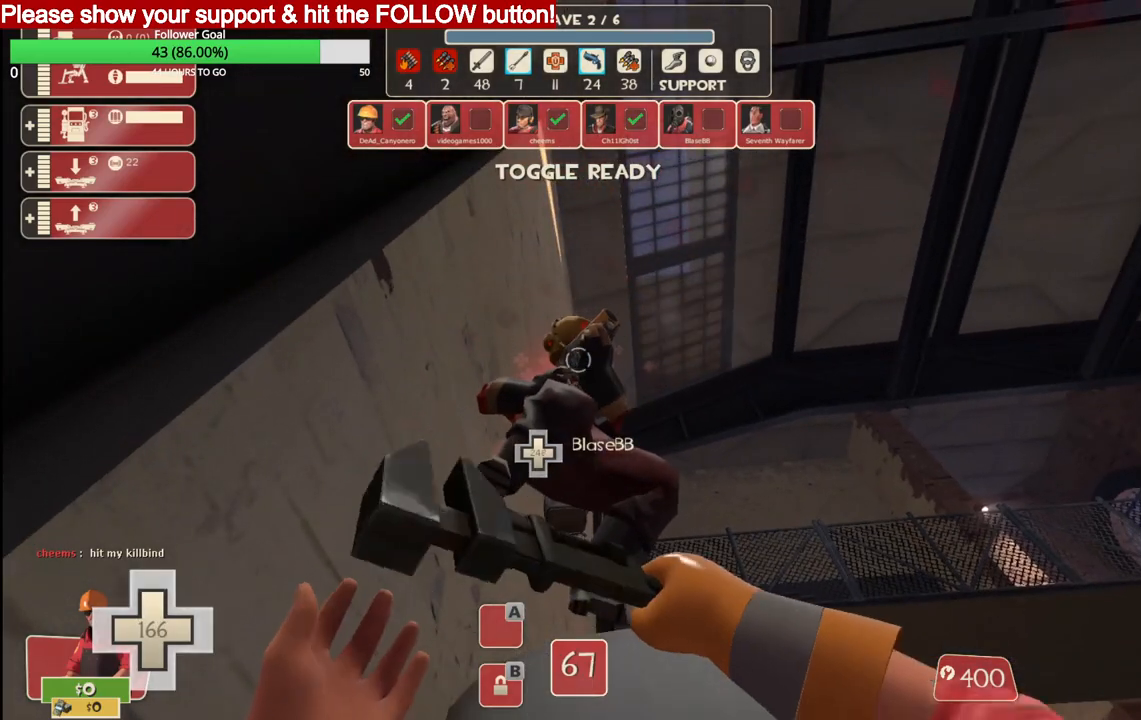
{"buttons": [], "left_stick": "down-left", "right_stick": "left", "events": [[167, "left_stick", "down"], [167, "right_stick", "up-left"], [300, "right_stick", "center"], [500, "left_stick", "down-left"], [500, "right_stick", "left"]]}
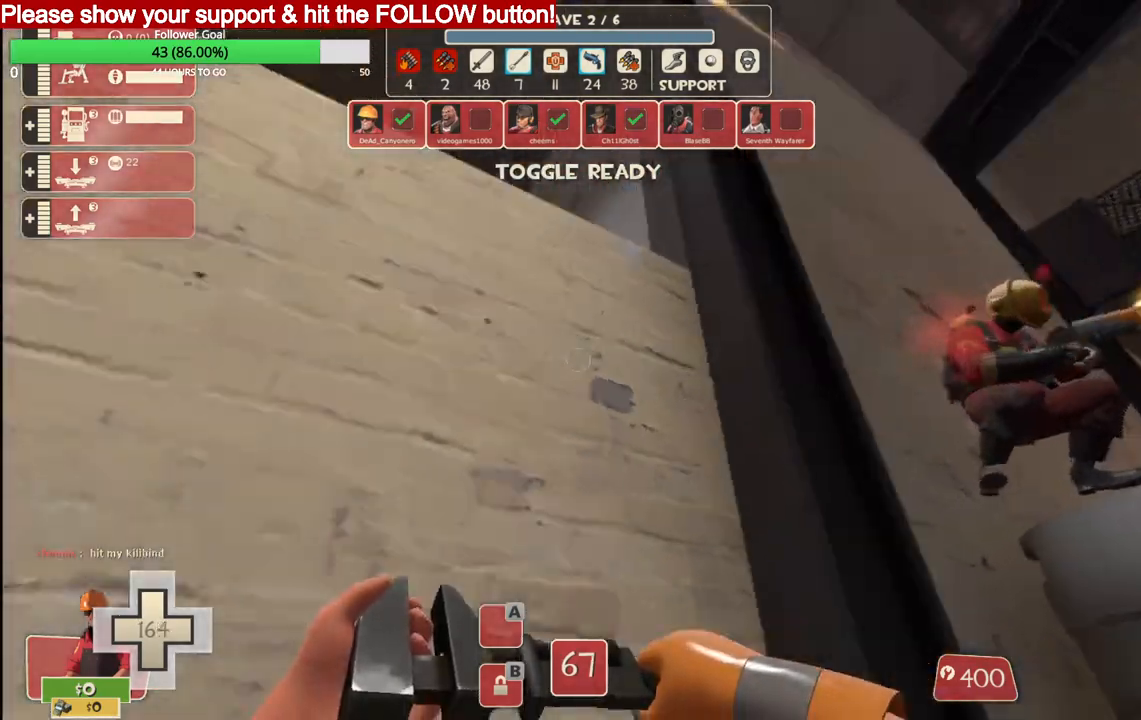
{"buttons": [], "left_stick": "up", "right_stick": "center", "events": [[117, "right_stick", "center"], [200, "left_stick", "center"], [417, "left_stick", "up"]]}
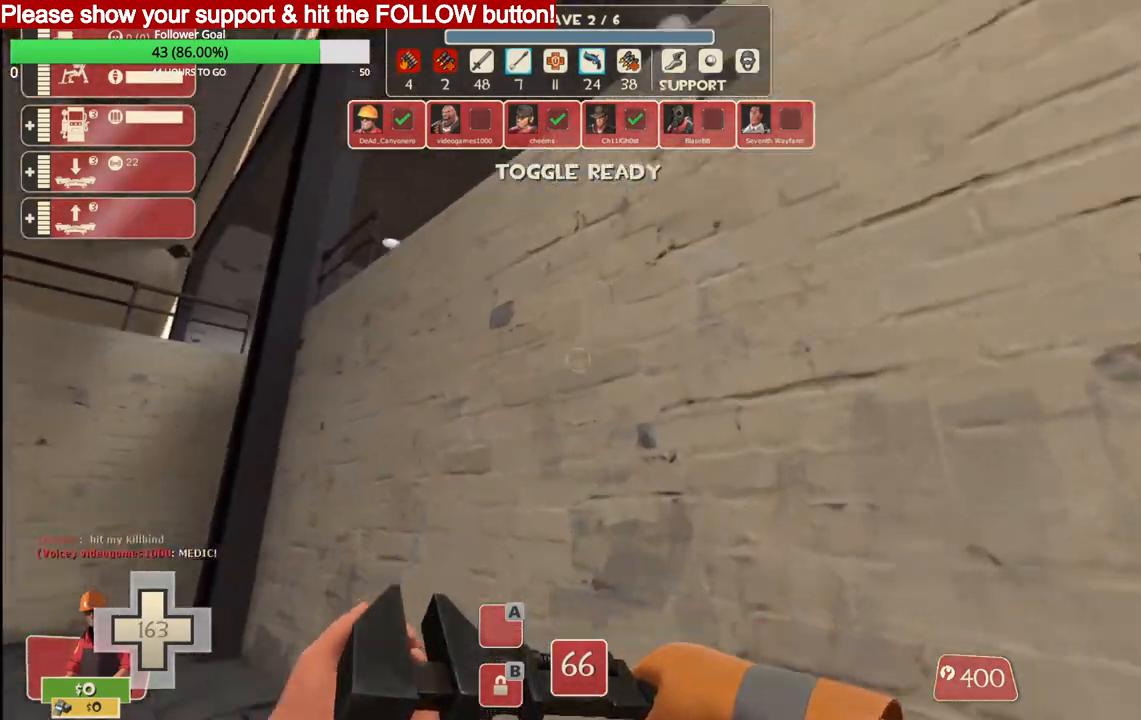
{"buttons": [], "left_stick": "up", "right_stick": "center", "events": []}
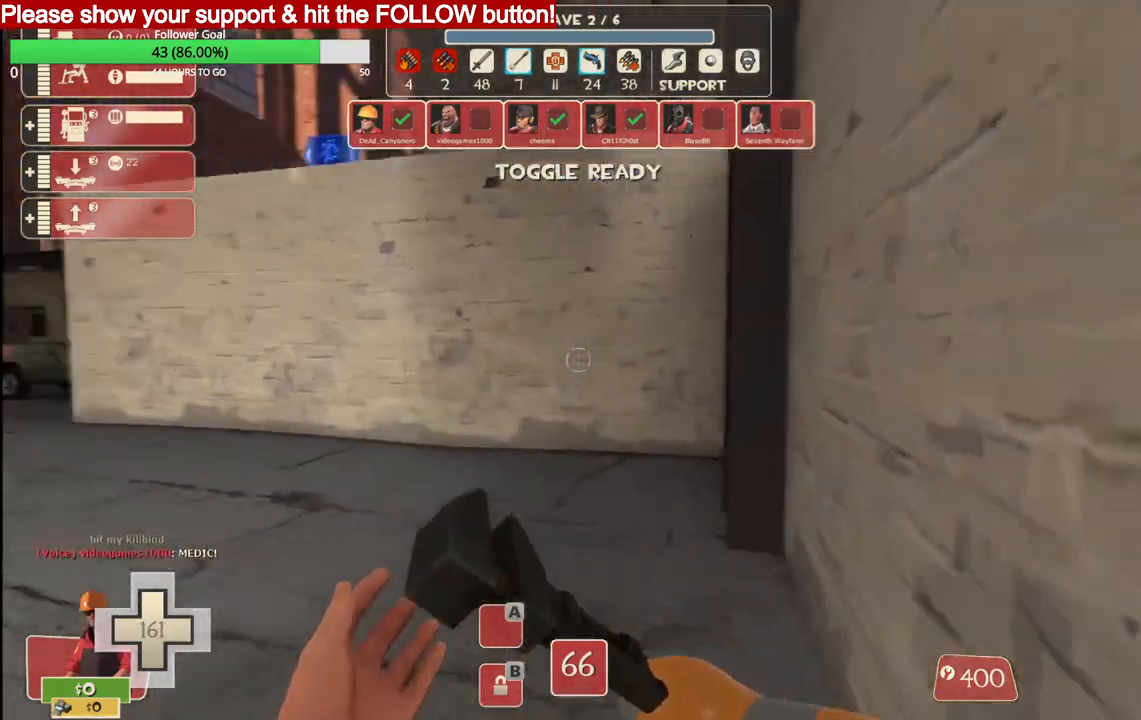
{"buttons": [], "left_stick": "up", "right_stick": "center", "events": [[383, "right_stick", "left"], [500, "right_stick", "center"]]}
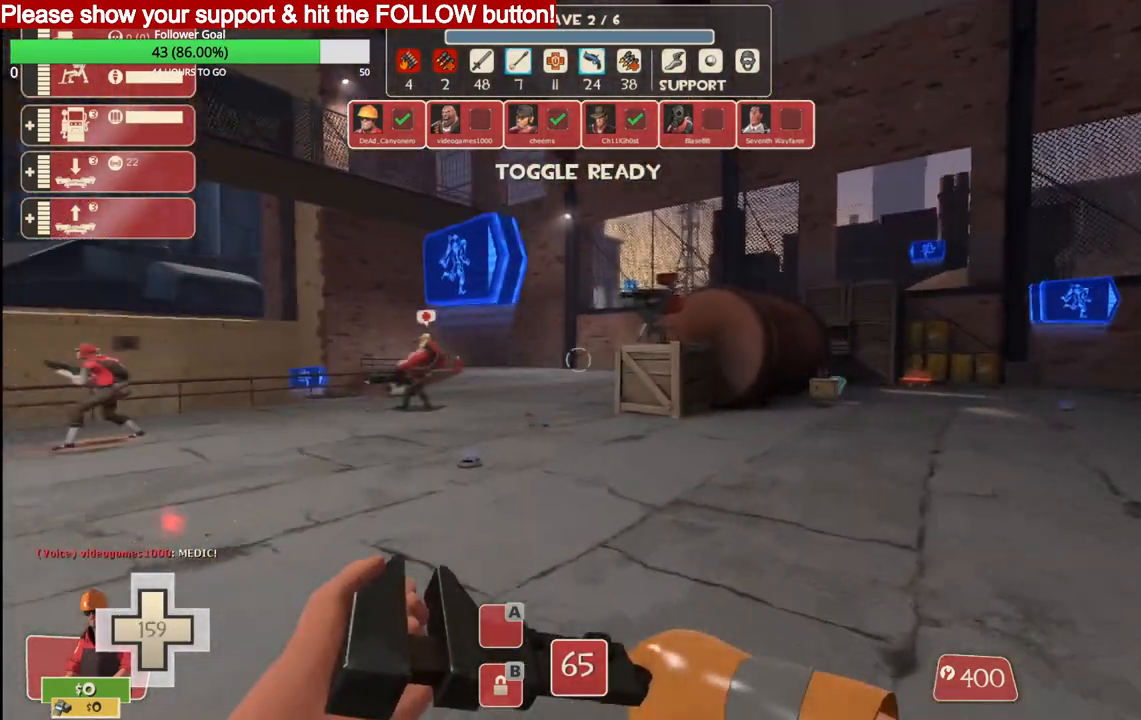
{"buttons": [], "left_stick": "up", "right_stick": "left", "events": [[383, "right_stick", "left"]]}
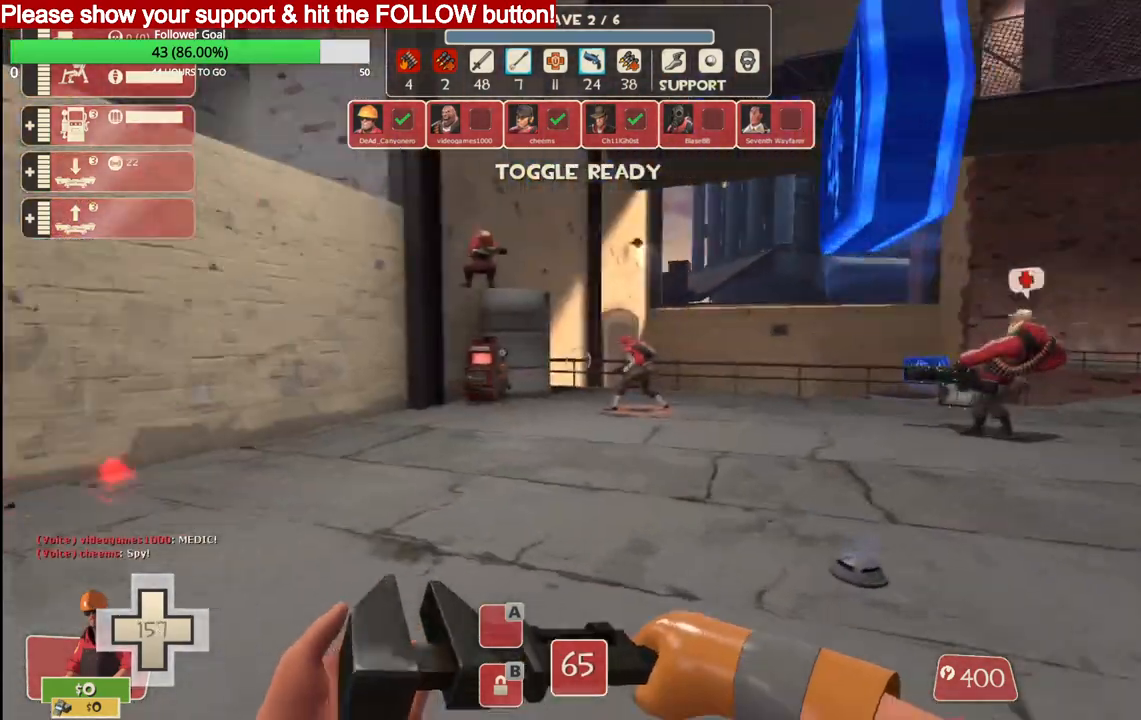
{"buttons": [], "left_stick": "up", "right_stick": "center", "events": [[17, "right_stick", "center"]]}
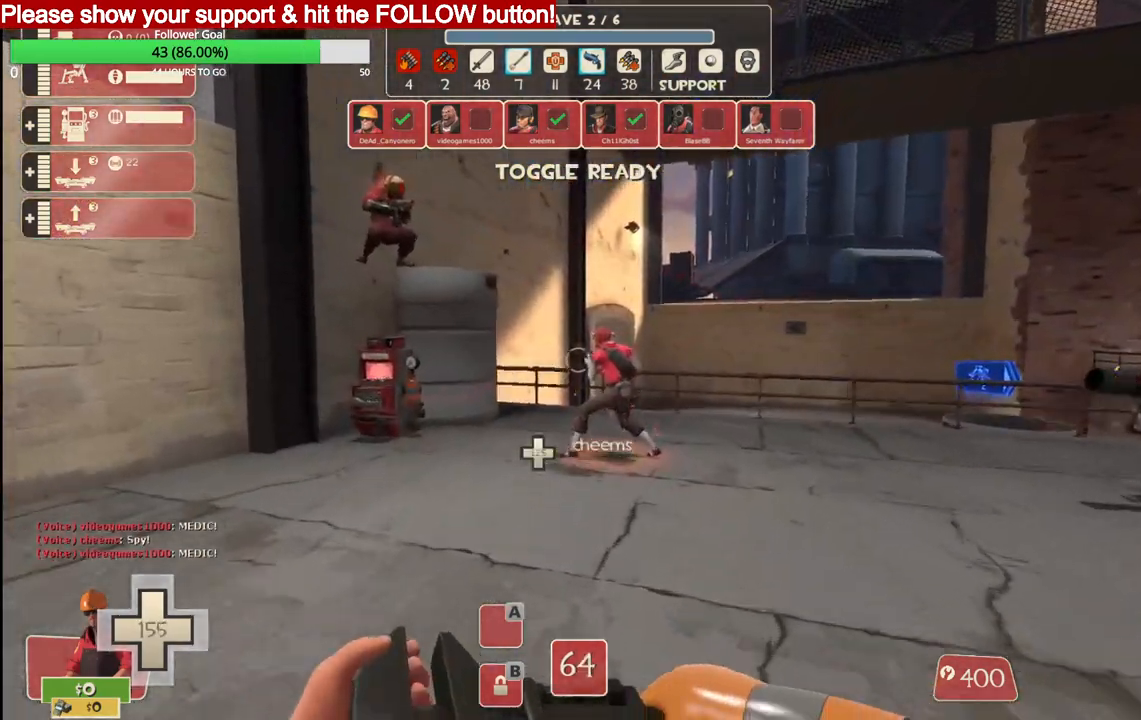
{"buttons": ["R2"], "left_stick": "up-right", "right_stick": "up-right", "events": [[283, "R2", "down"], [300, "left_stick", "up-right"], [500, "right_stick", "up-right"]]}
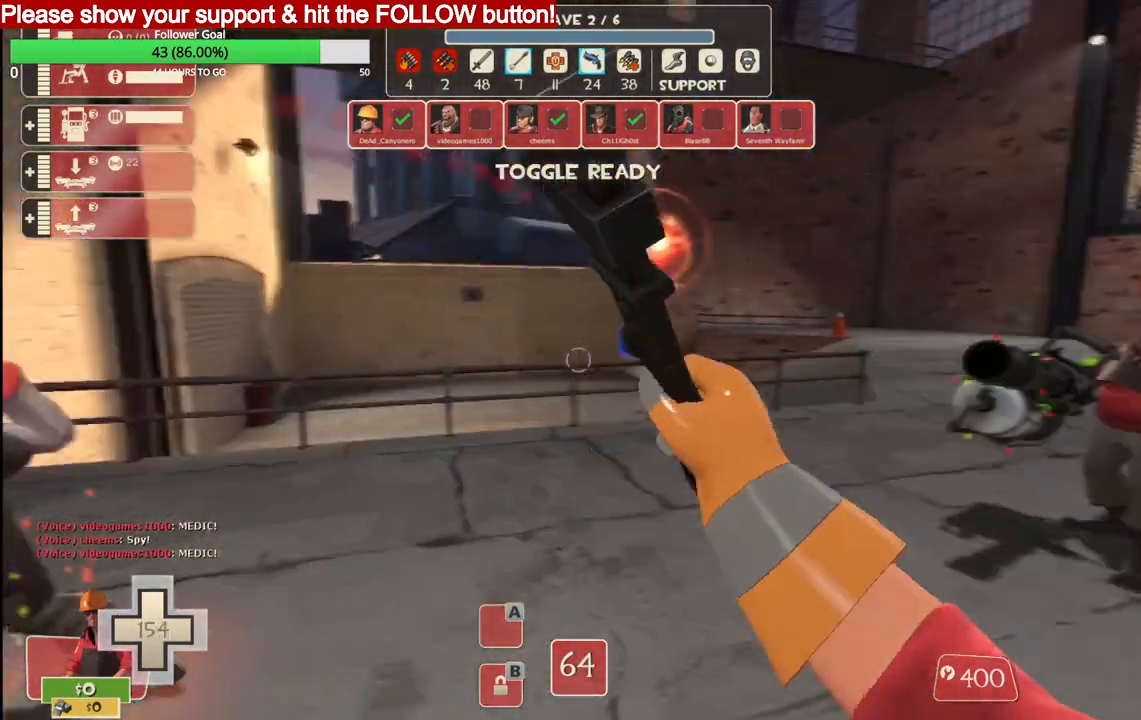
{"buttons": ["CIRCLE"], "left_stick": "center", "right_stick": "center", "events": [[17, "right_stick", "right"], [117, "R2", "up"], [167, "right_stick", "center"], [367, "left_stick", "center"], [483, "CIRCLE", "down"]]}
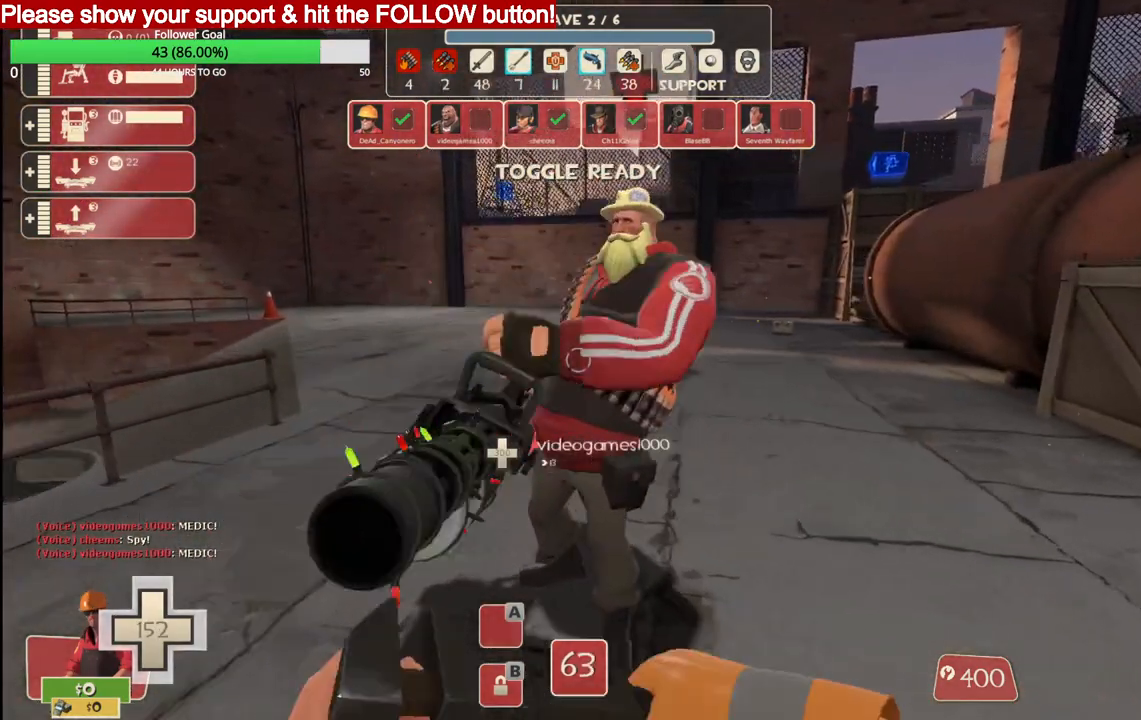
{"buttons": [], "left_stick": "center", "right_stick": "center", "events": [[100, "CIRCLE", "up"], [283, "left_stick", "up"], [400, "left_stick", "center"]]}
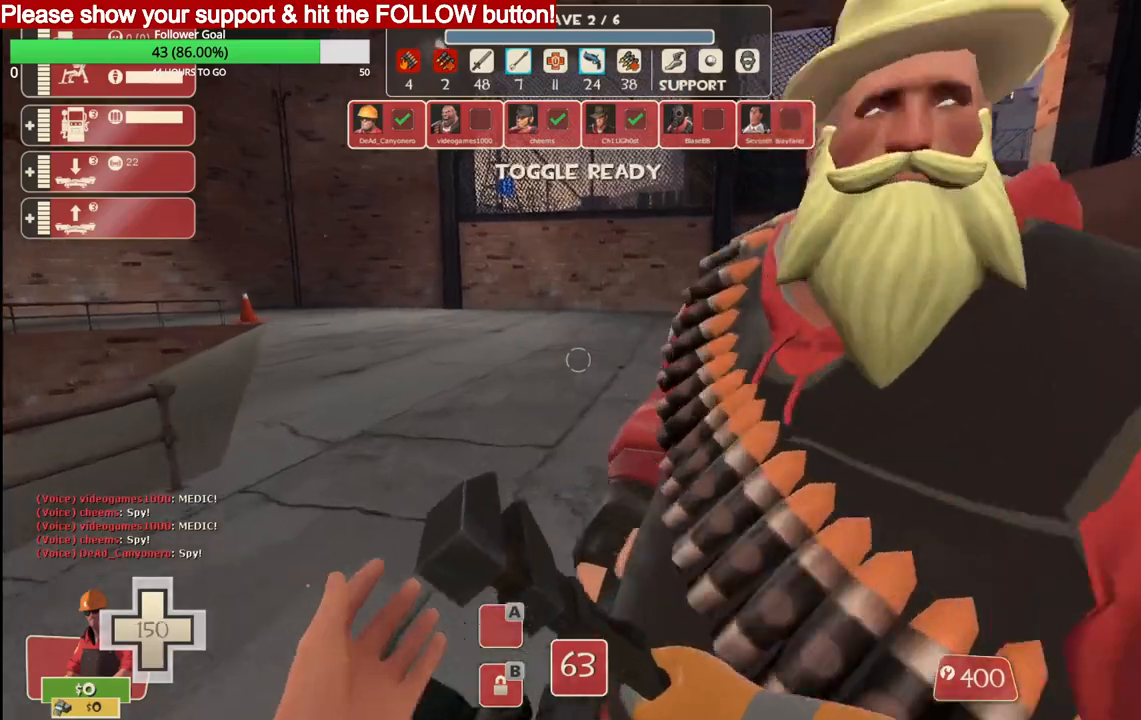
{"buttons": [], "left_stick": "down", "right_stick": "center", "events": [[183, "left_stick", "down"]]}
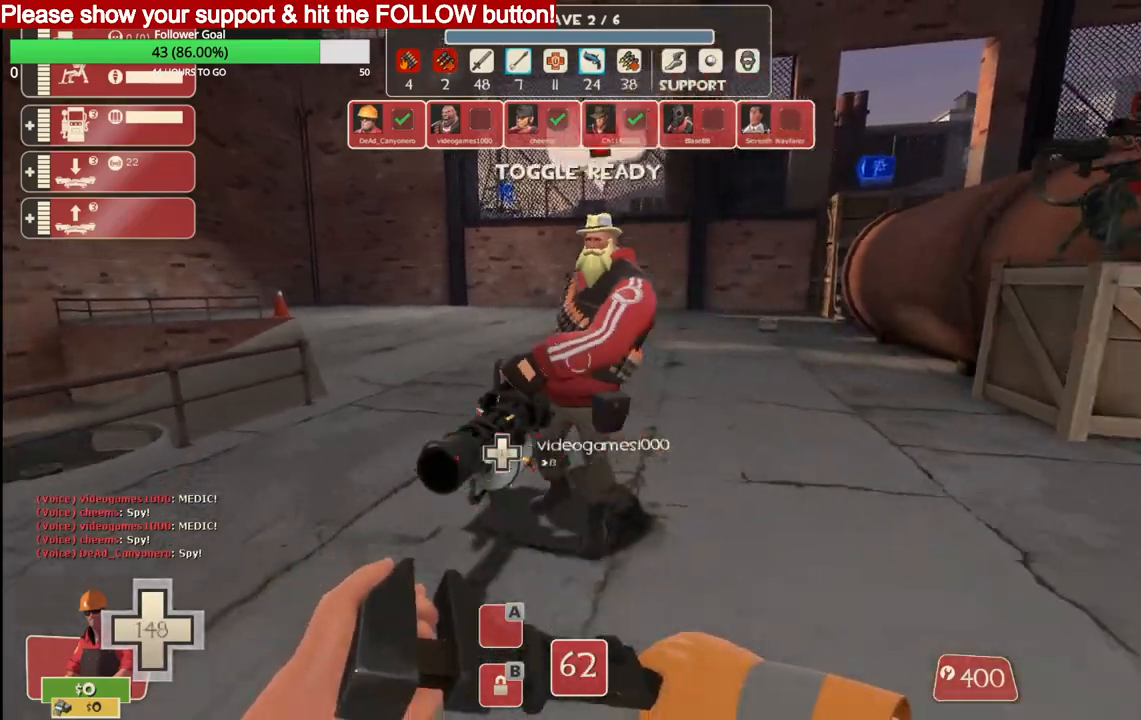
{"buttons": [], "left_stick": "right", "right_stick": "left", "events": [[133, "right_stick", "left"], [250, "left_stick", "down-right"], [433, "left_stick", "right"]]}
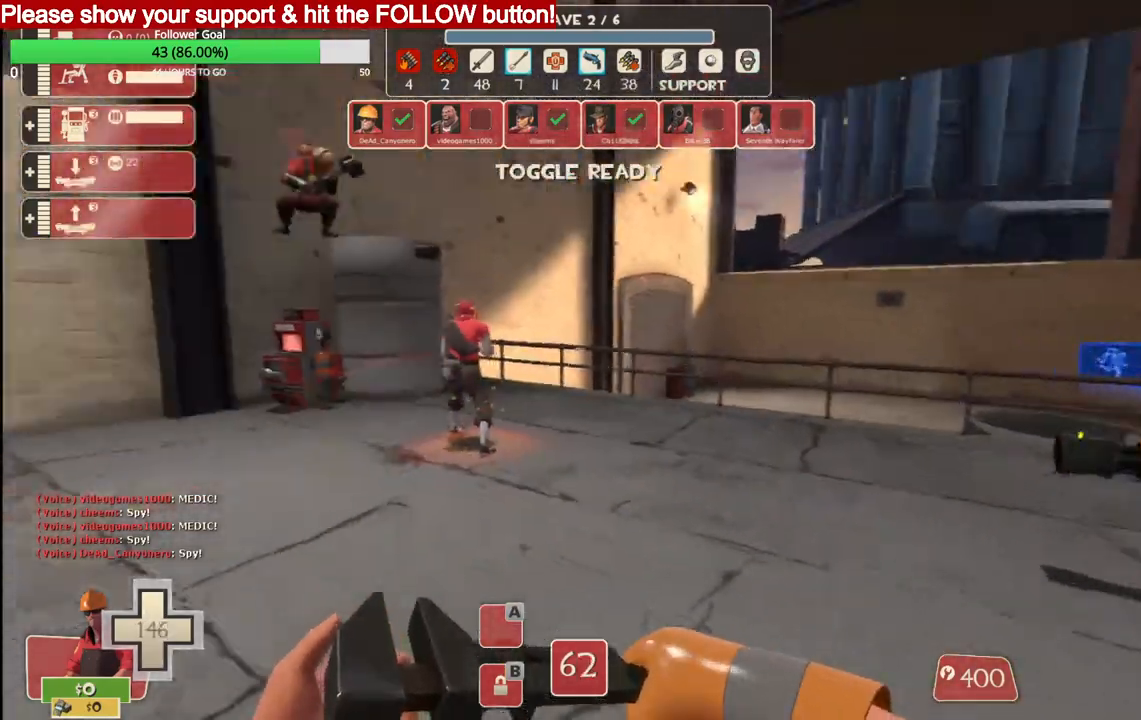
{"buttons": ["R2"], "left_stick": "right", "right_stick": "left", "events": [[283, "R2", "down"]]}
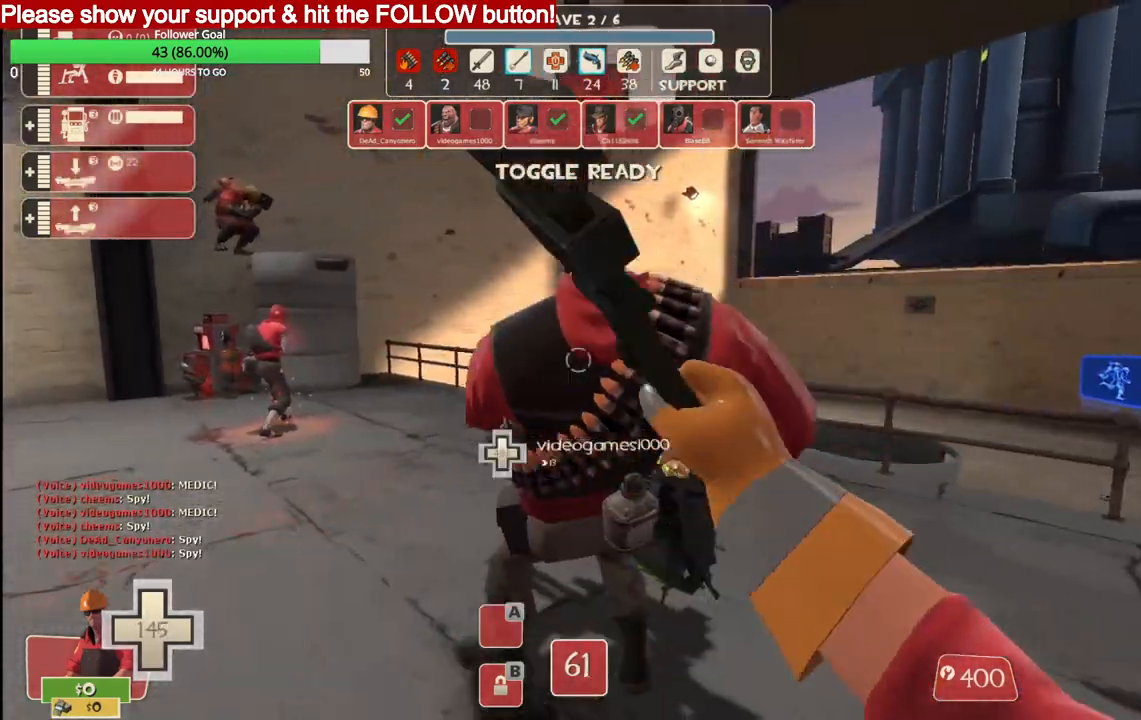
{"buttons": [], "left_stick": "up", "right_stick": "left", "events": [[117, "R2", "up"], [450, "left_stick", "up"]]}
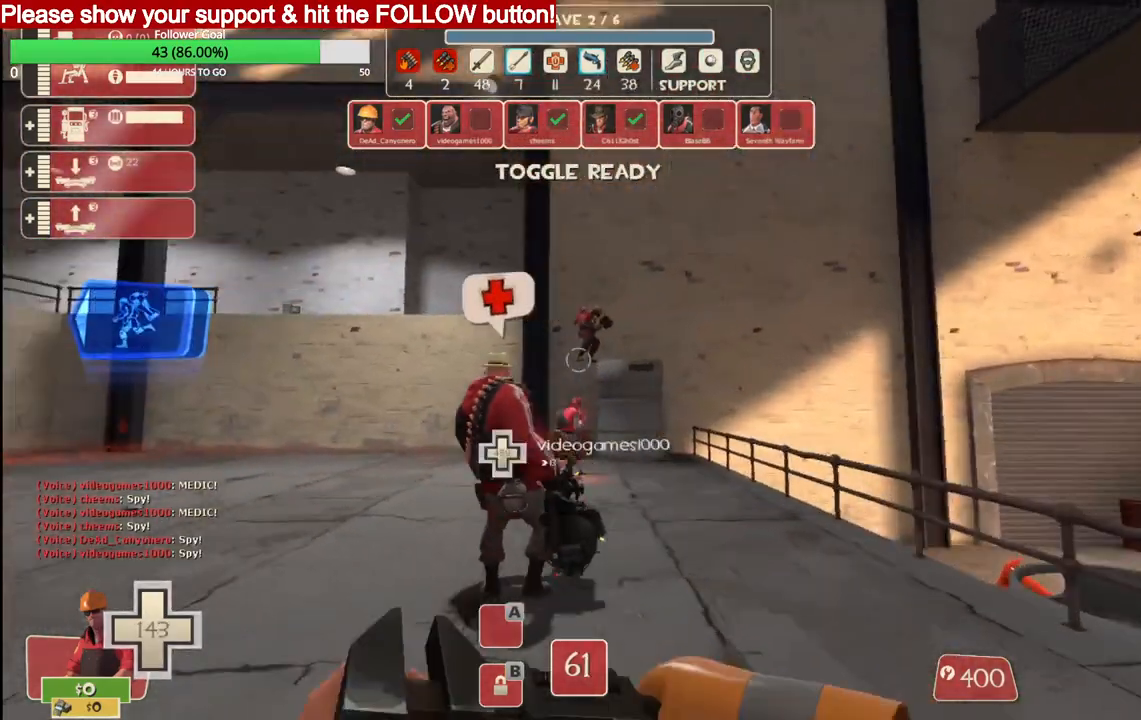
{"buttons": ["CIRCLE"], "left_stick": "down-right", "right_stick": "left", "events": [[133, "left_stick", "center"], [183, "left_stick", "down"], [400, "CIRCLE", "down"], [467, "left_stick", "down-right"]]}
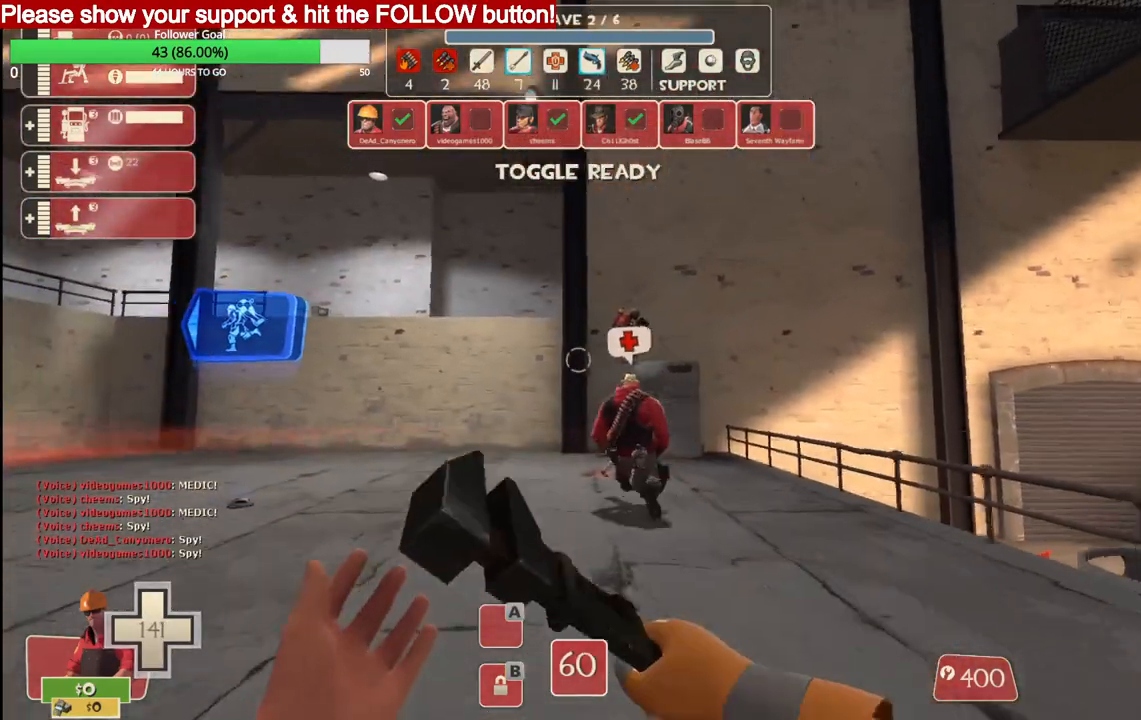
{"buttons": [], "left_stick": "up", "right_stick": "left", "events": [[17, "CIRCLE", "up"], [200, "left_stick", "up"]]}
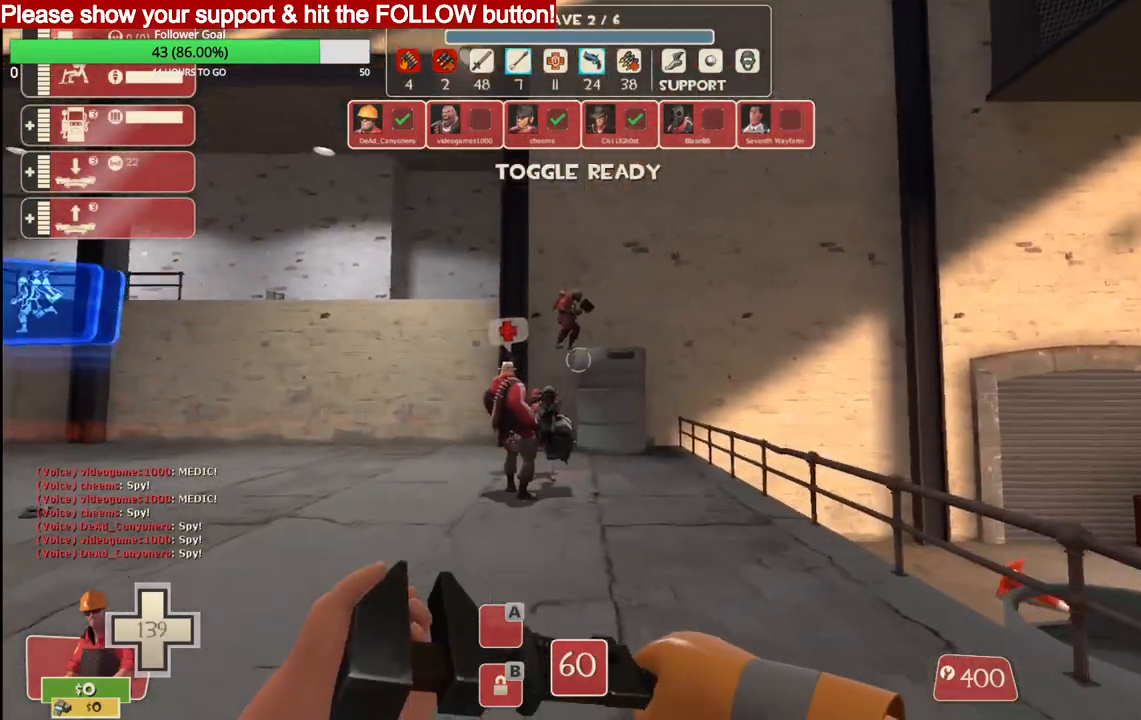
{"buttons": [], "left_stick": "up", "right_stick": "left", "events": []}
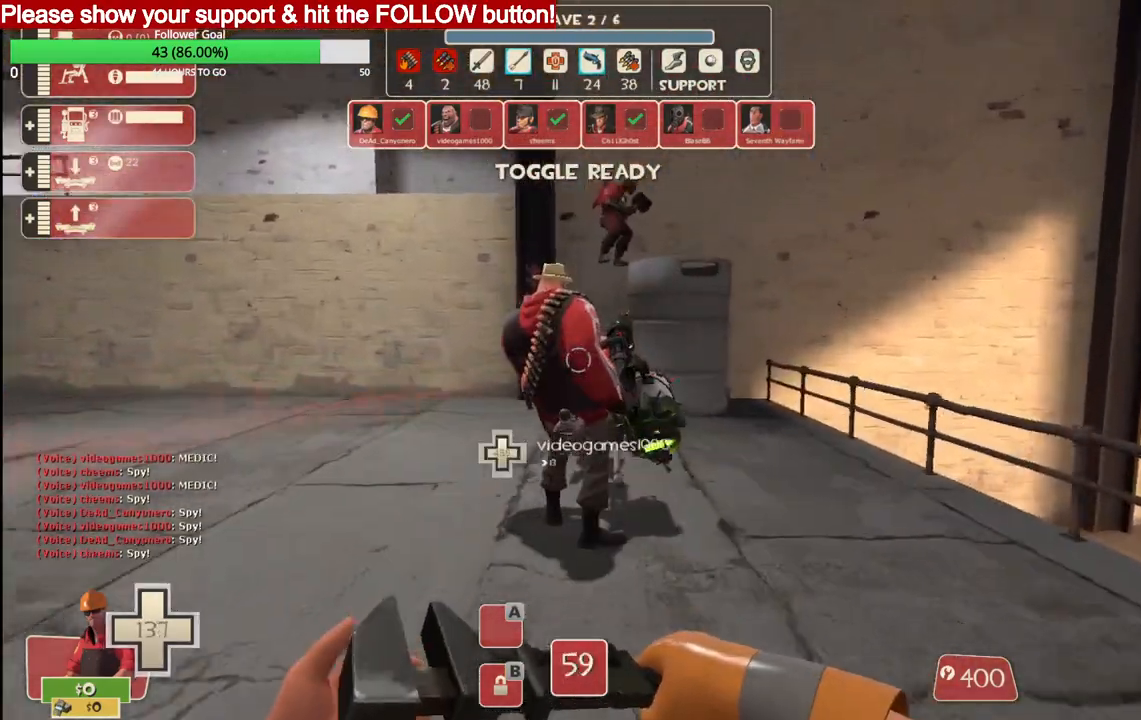
{"buttons": ["R2"], "left_stick": "up", "right_stick": "center", "events": [[33, "R2", "down"], [483, "right_stick", "center"]]}
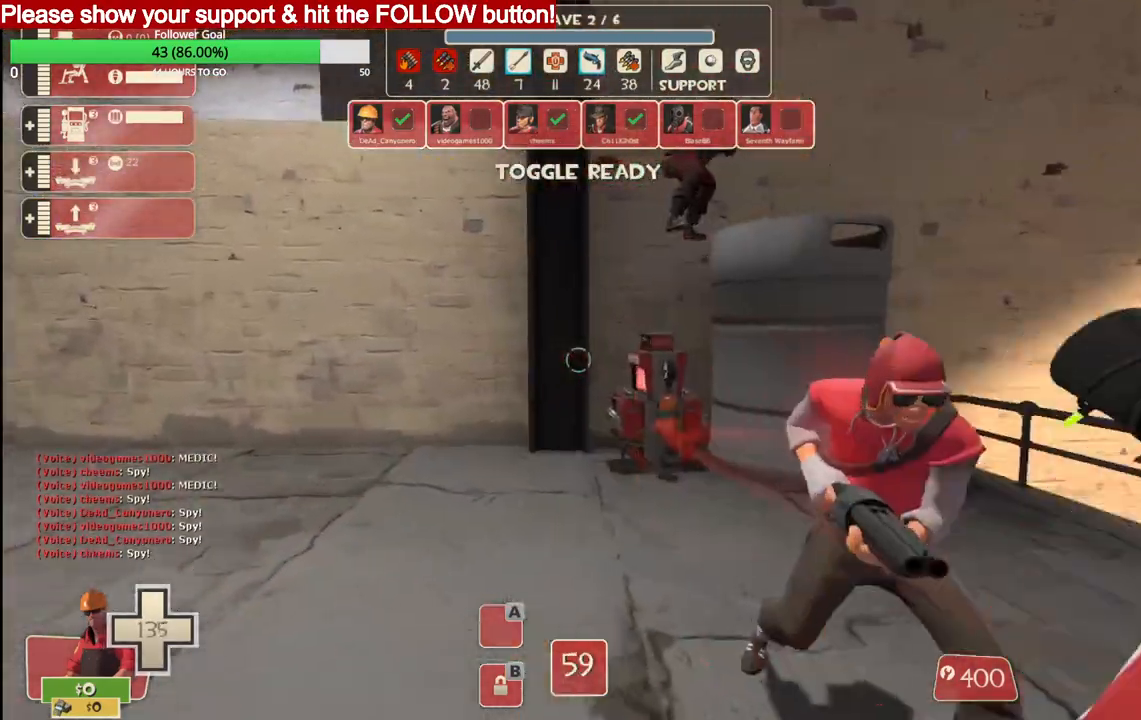
{"buttons": ["R2"], "left_stick": "up", "right_stick": "center", "events": []}
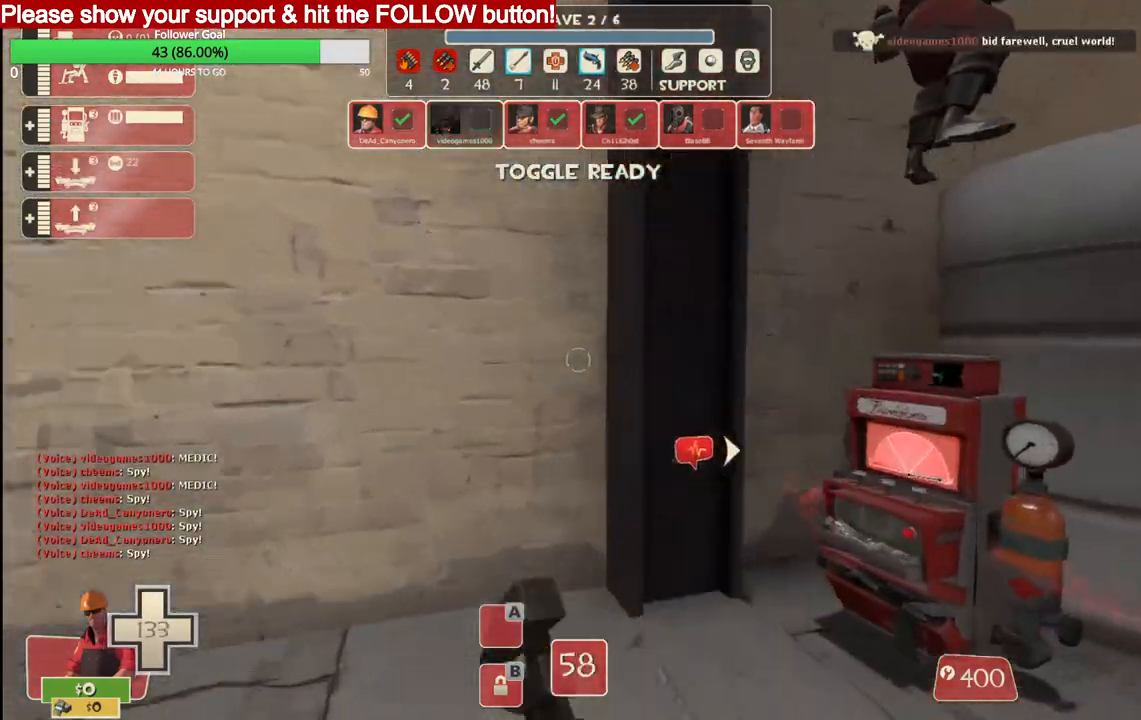
{"buttons": ["R2"], "left_stick": "center", "right_stick": "center", "events": [[17, "right_stick", "right"], [200, "right_stick", "center"], [467, "left_stick", "center"]]}
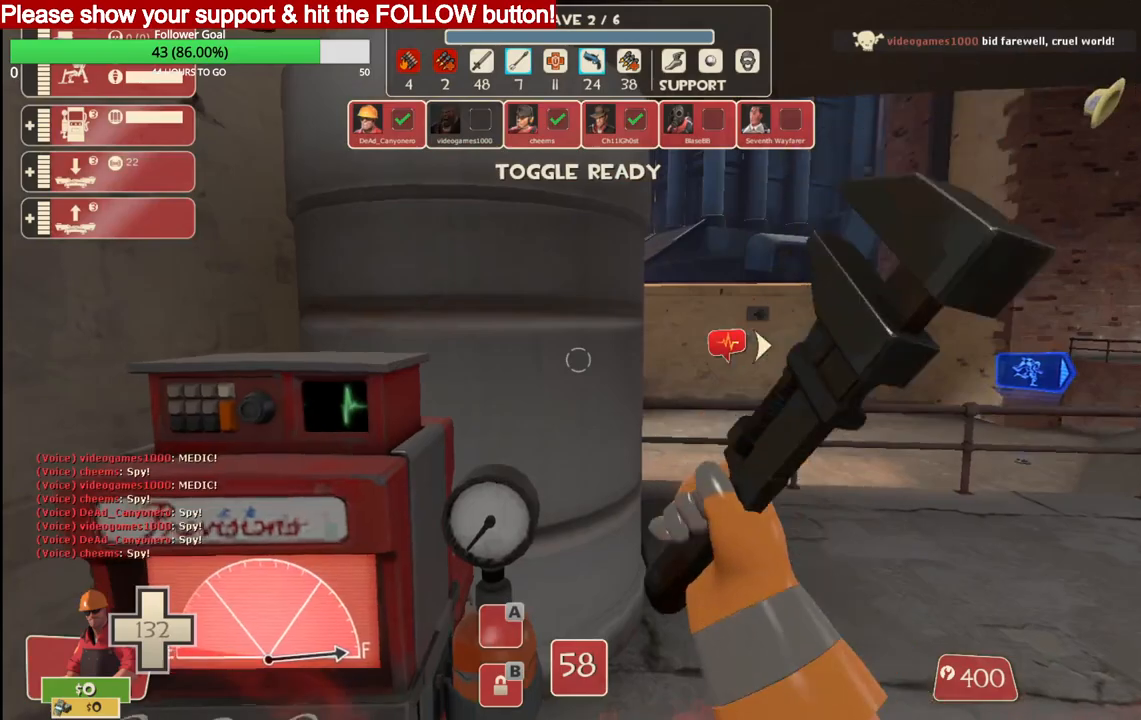
{"buttons": [], "left_stick": "up", "right_stick": "center", "events": [[17, "left_stick", "down-right"], [100, "R2", "up"], [167, "right_stick", "right"], [300, "left_stick", "up-right"], [467, "left_stick", "up"], [500, "right_stick", "center"]]}
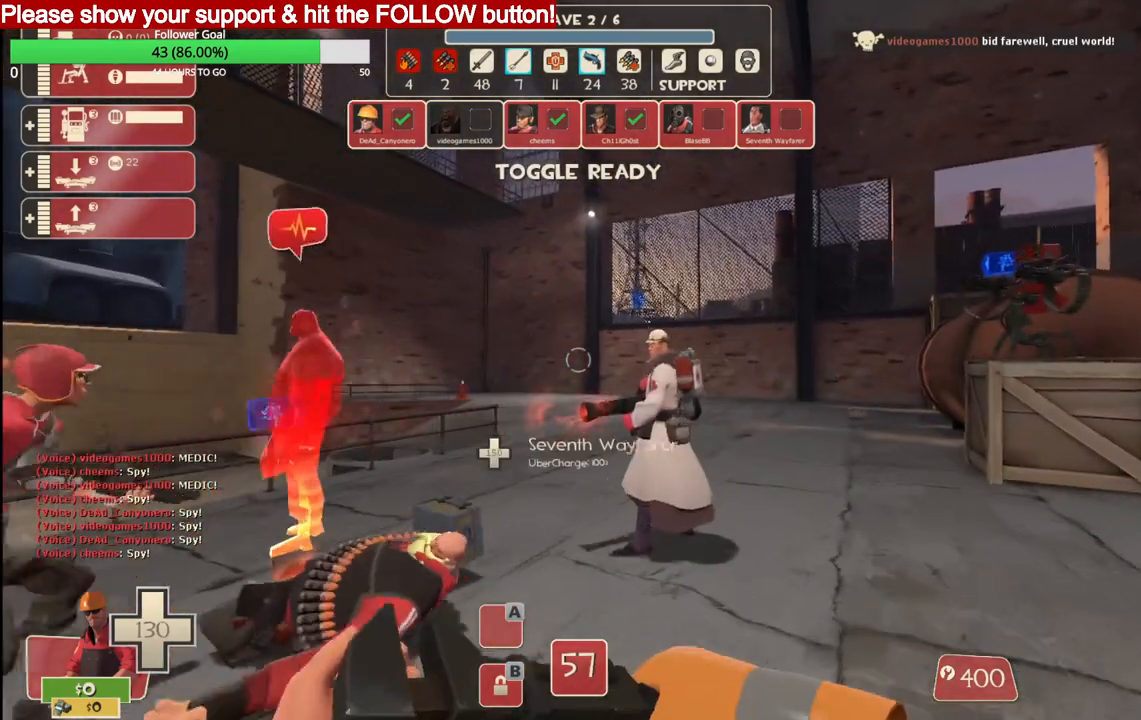
{"buttons": ["R2"], "left_stick": "up", "right_stick": "center", "events": [[333, "R2", "down"]]}
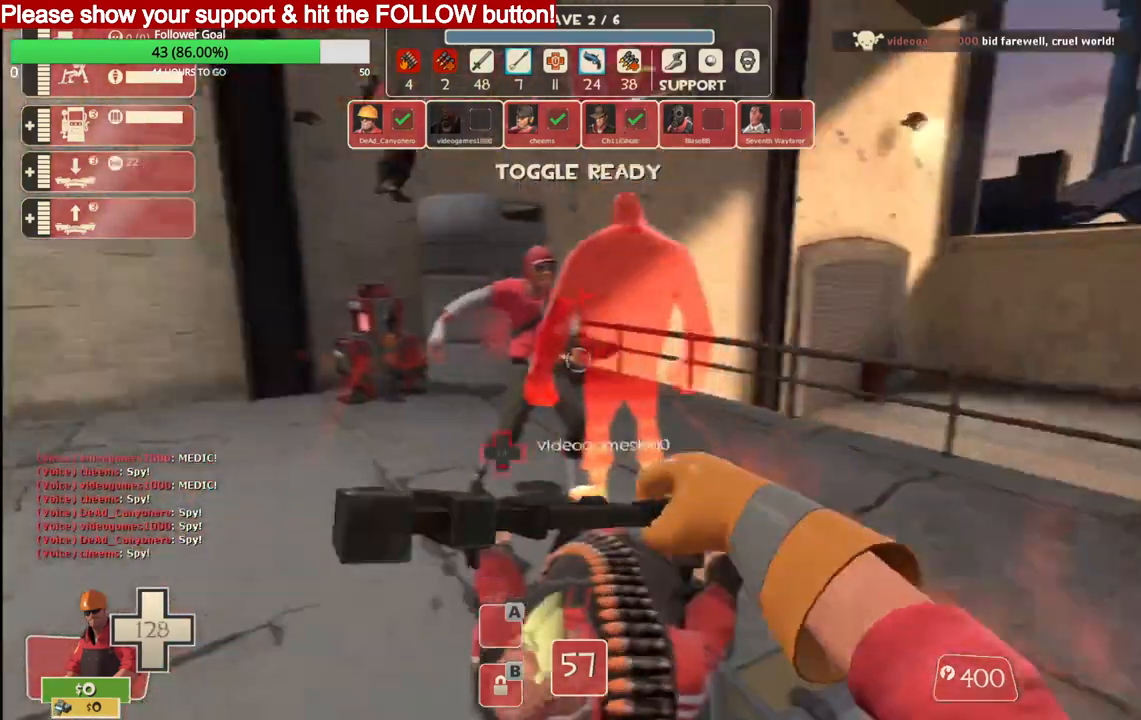
{"buttons": ["R2"], "left_stick": "up-right", "right_stick": "center", "events": [[150, "left_stick", "up-right"]]}
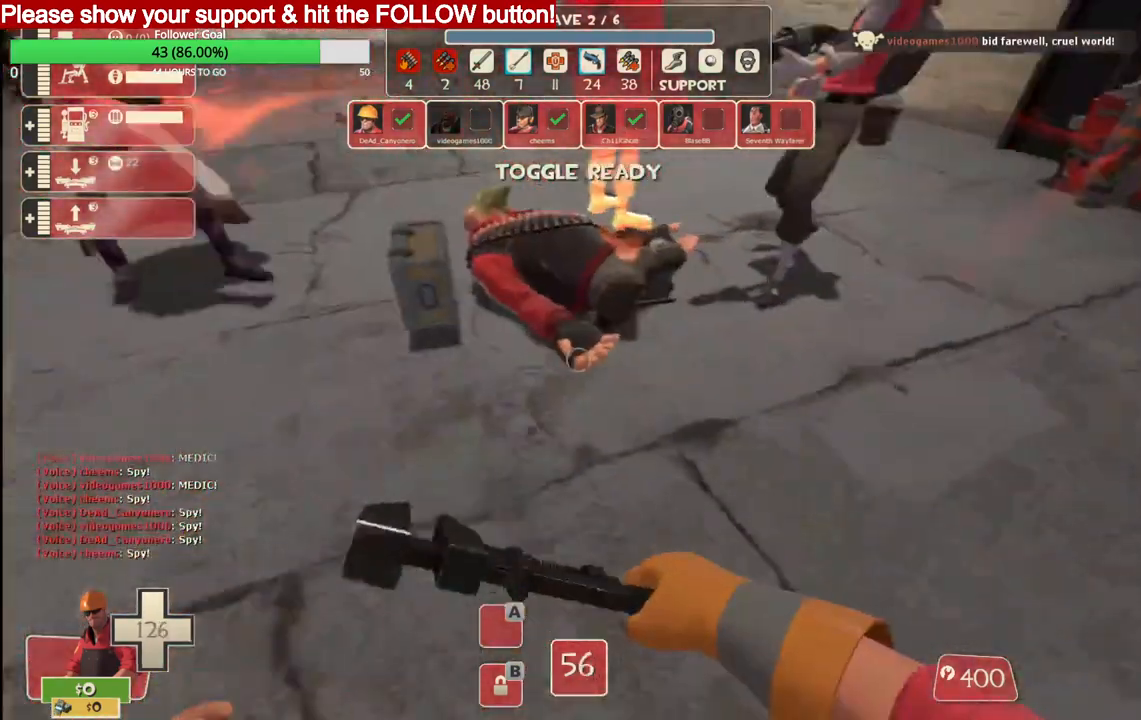
{"buttons": [], "left_stick": "center", "right_stick": "center", "events": [[100, "left_stick", "down-right"], [167, "R2", "up"], [233, "left_stick", "center"]]}
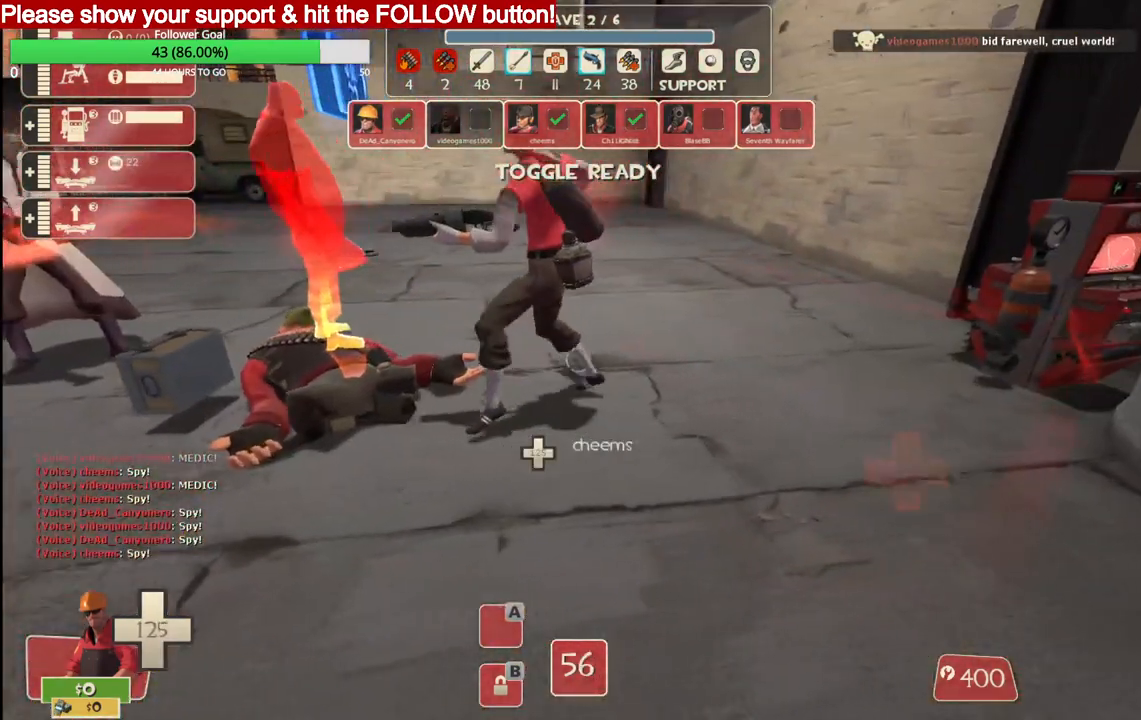
{"buttons": [], "left_stick": "center", "right_stick": "center", "events": []}
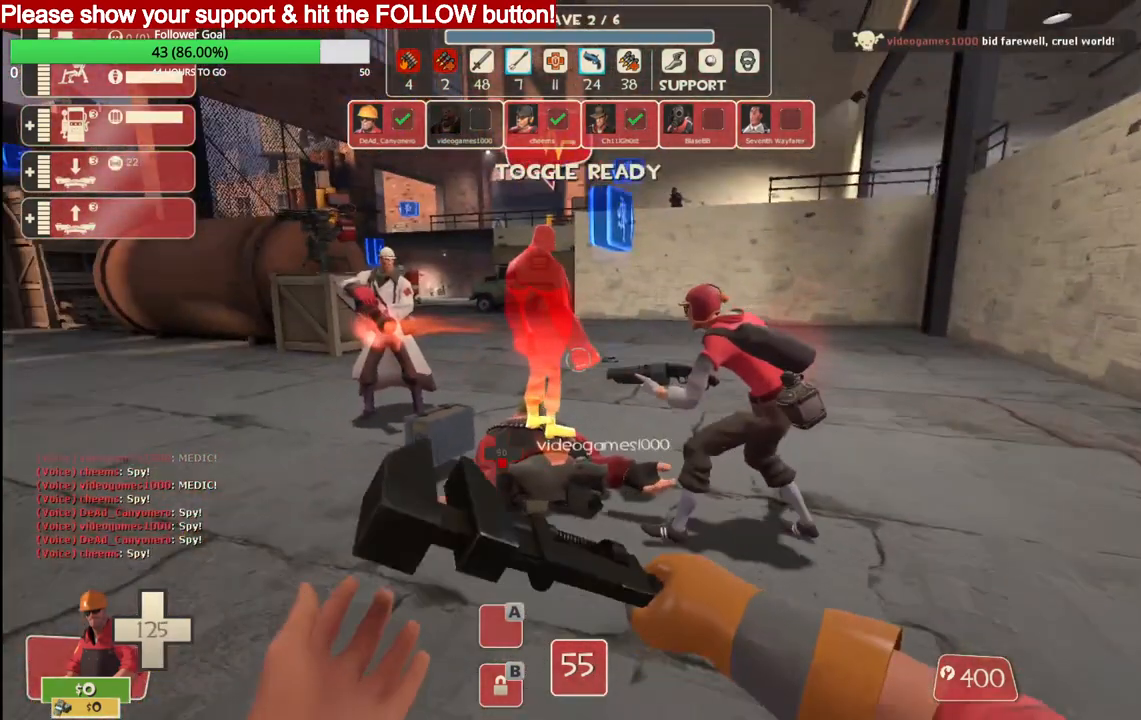
{"buttons": ["TRIANGLE"], "left_stick": "center", "right_stick": "center", "events": [[233, "TRIANGLE", "down"], [333, "TRIANGLE", "up"], [467, "TRIANGLE", "down"]]}
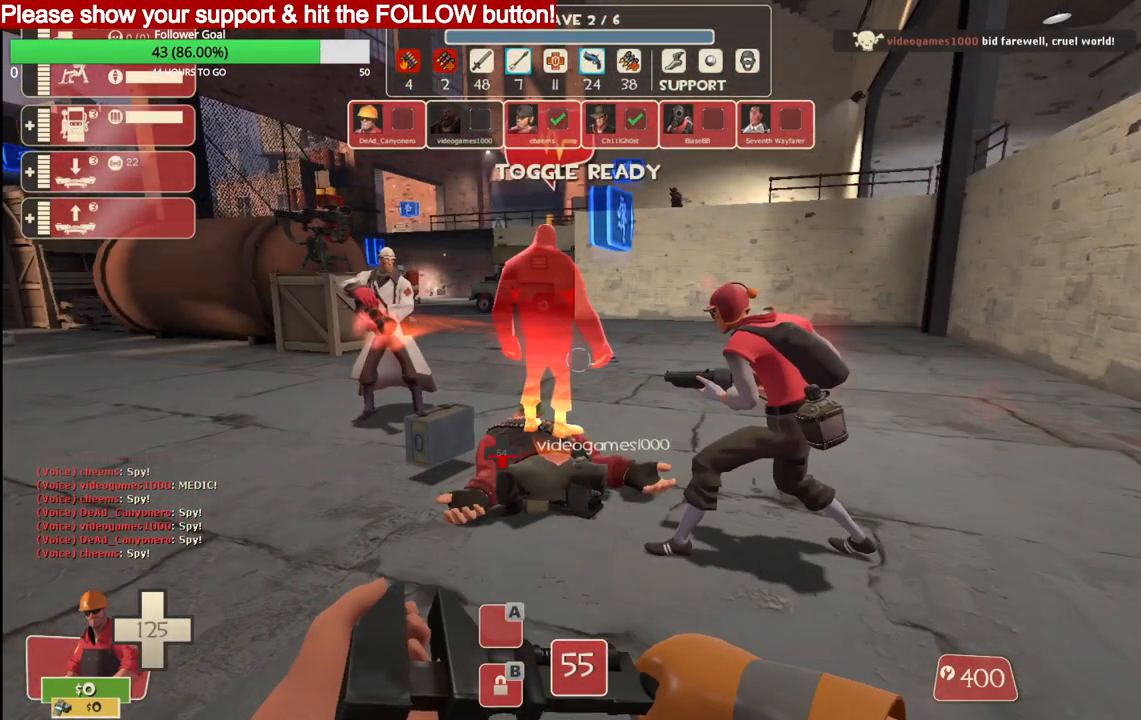
{"buttons": ["TRIANGLE"], "left_stick": "center", "right_stick": "center", "events": [[100, "TRIANGLE", "up"], [500, "TRIANGLE", "down"]]}
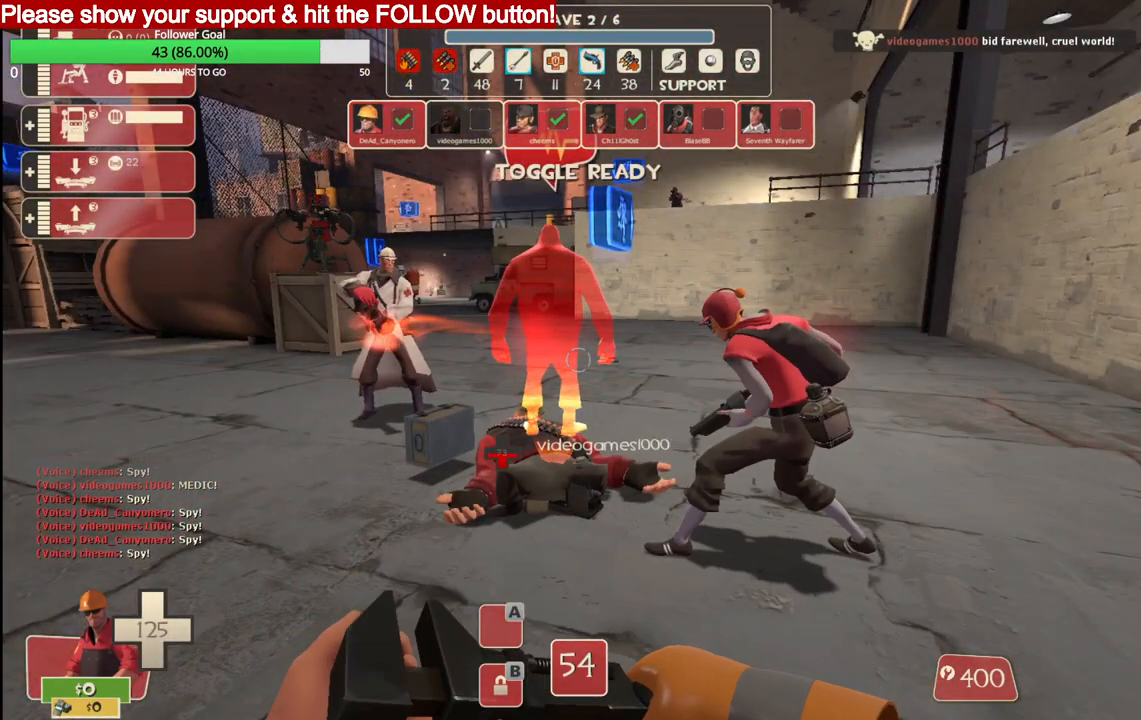
{"buttons": ["TRIANGLE"], "left_stick": "center", "right_stick": "center", "events": [[133, "TRIANGLE", "up"], [367, "TRIANGLE", "down"]]}
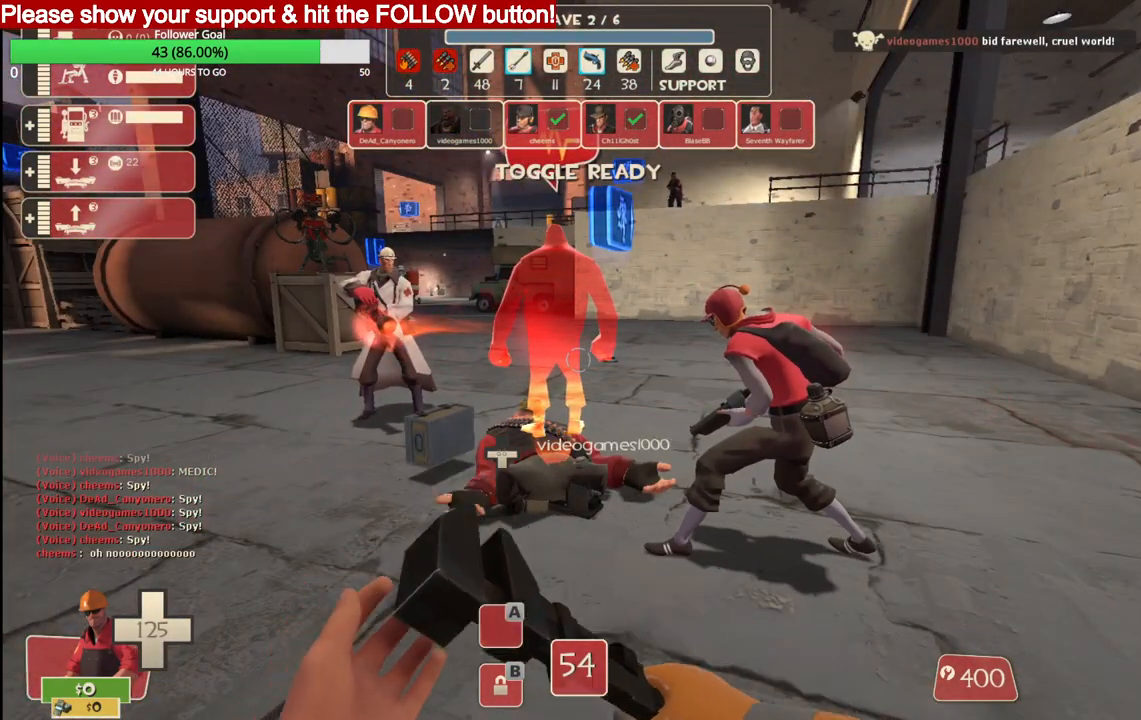
{"buttons": [], "left_stick": "center", "right_stick": "center", "events": [[17, "TRIANGLE", "up"]]}